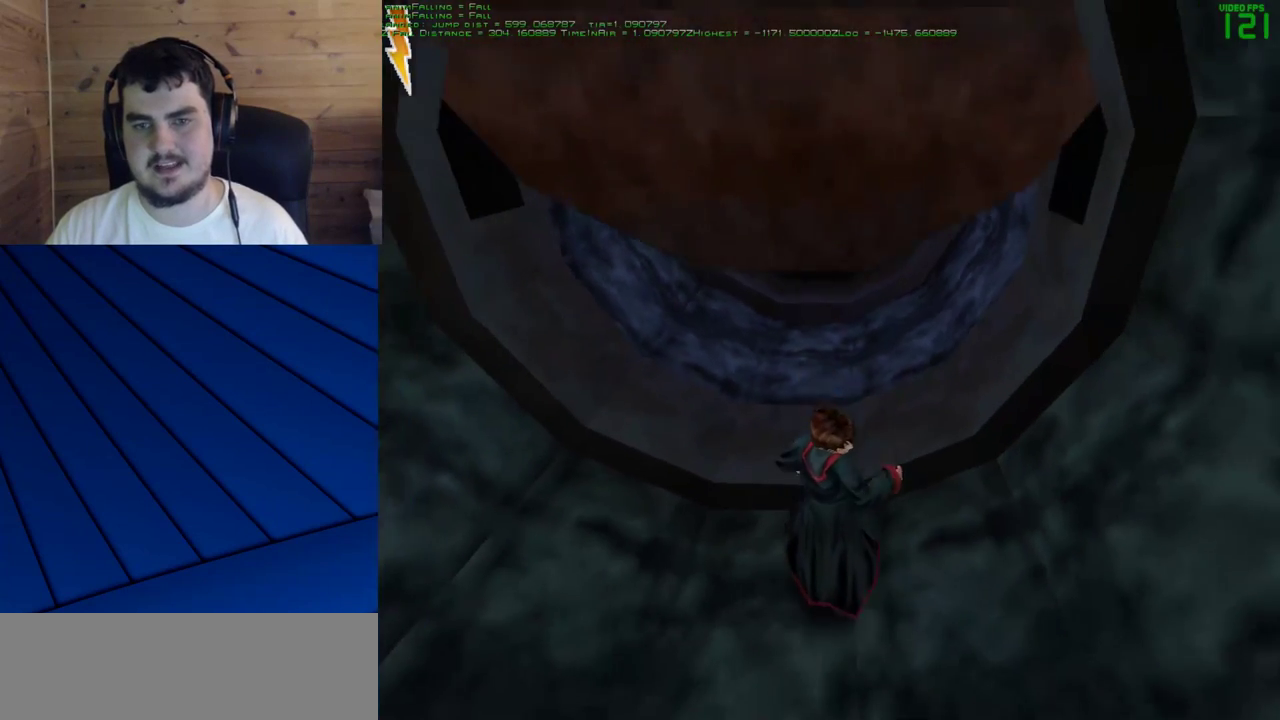
Gameplay with keyboard and mouse; each line is a JSON object with the keys and mouse buttons held at the frame after it. "events" lists presses ("down") and releases ("up") of "a", "d", "e", "f", "q", "s", "shift", "w", "mouse_left" and "mouse_right" between this image and that frame as [ms after this image, input, new state], when the widget could be followed in between. "mouse_left", "mouse_right" = the "left", "right" buttons of the "mouse" list. No other keys are recorded. Mouse movement is not recorded.
{"keys": ["e", "s"], "mouse": [], "events": []}
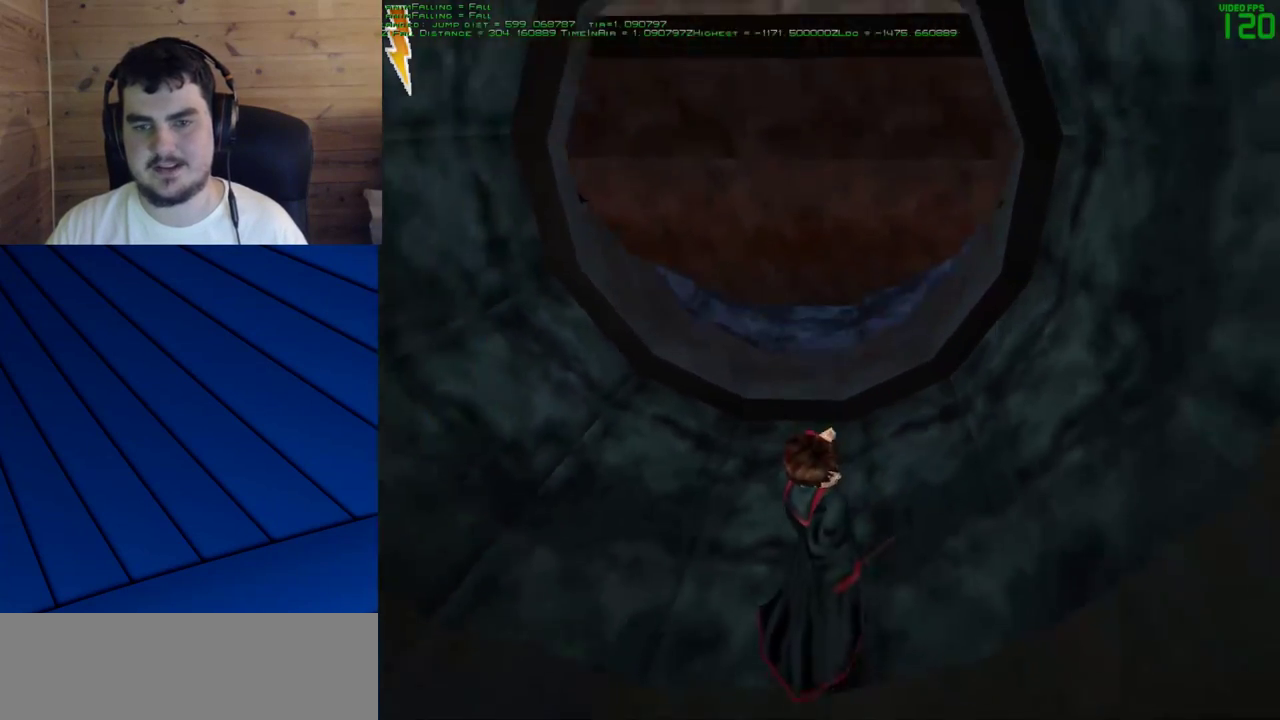
{"keys": ["e", "s"], "mouse": [], "events": []}
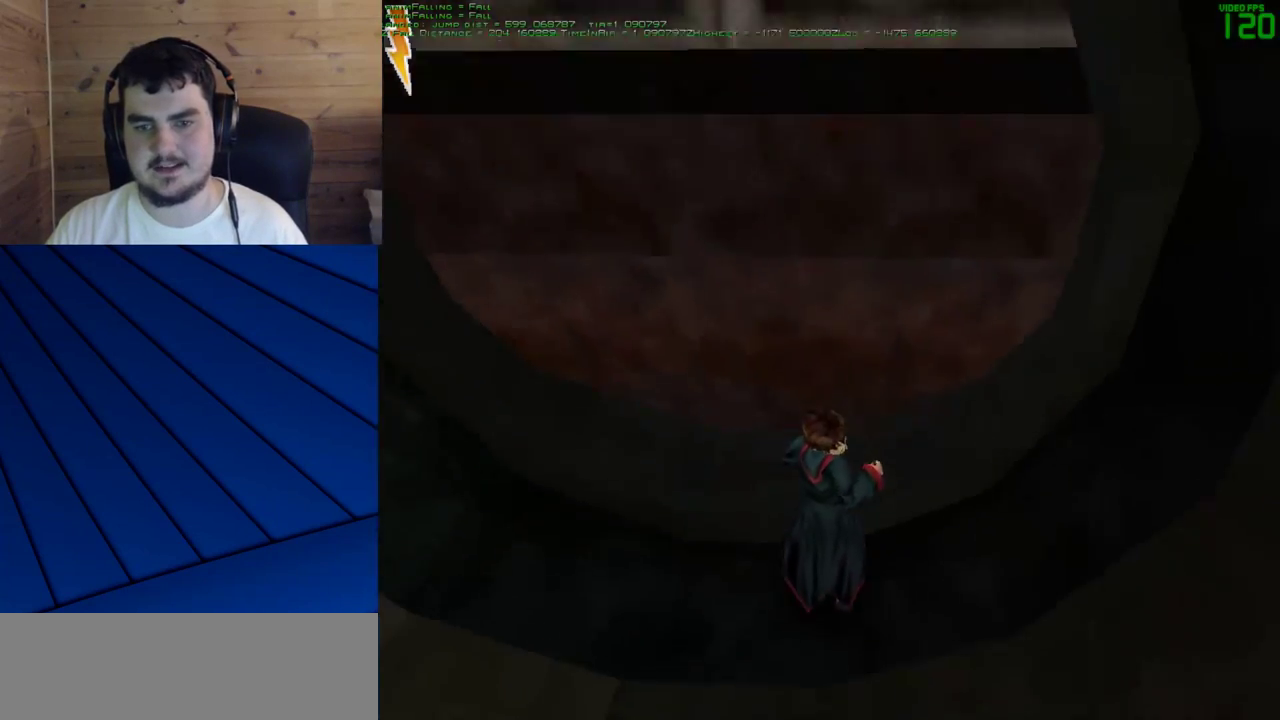
{"keys": ["e", "s"], "mouse": [], "events": []}
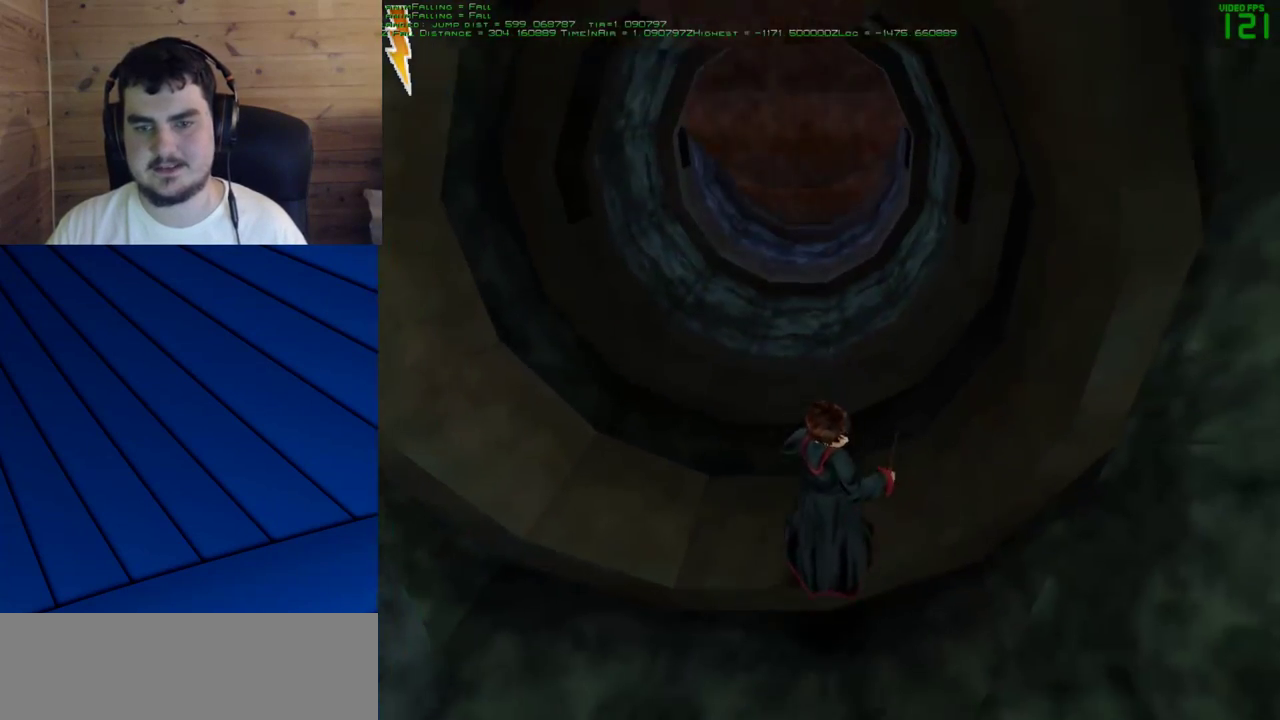
{"keys": [], "mouse": [], "events": [[50, "e", "up"], [50, "s", "up"]]}
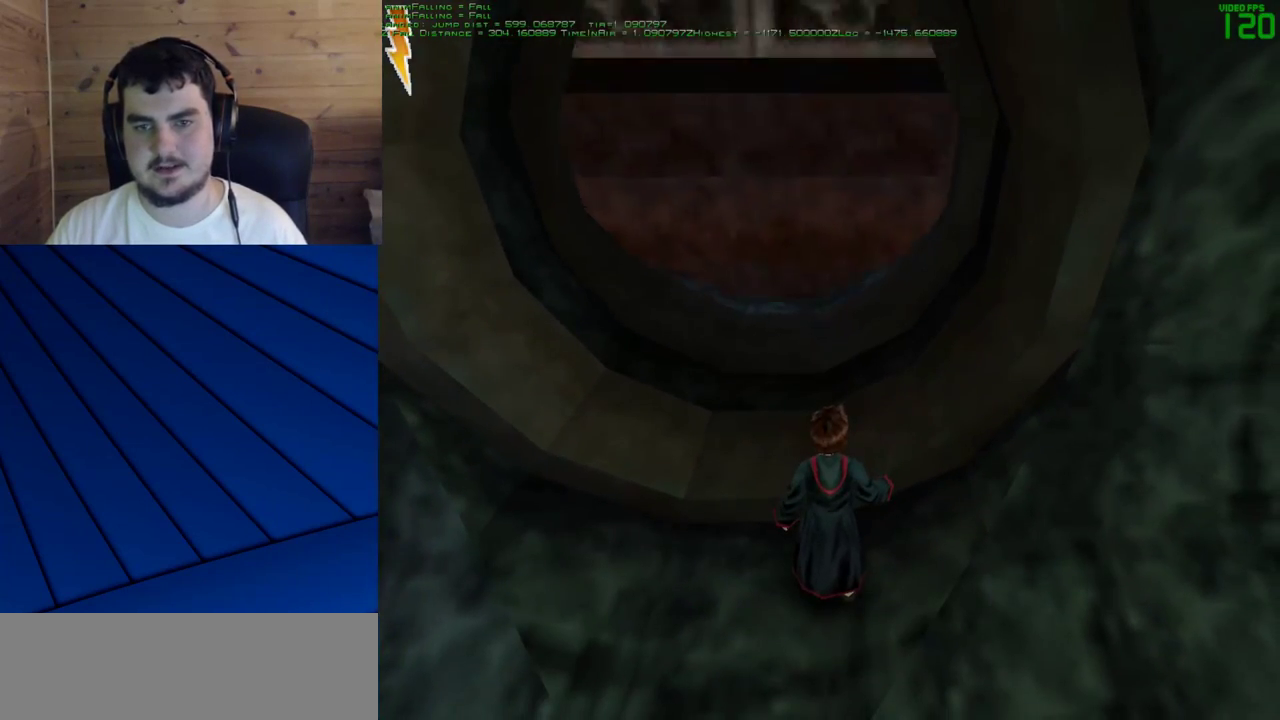
{"keys": [], "mouse": [], "events": []}
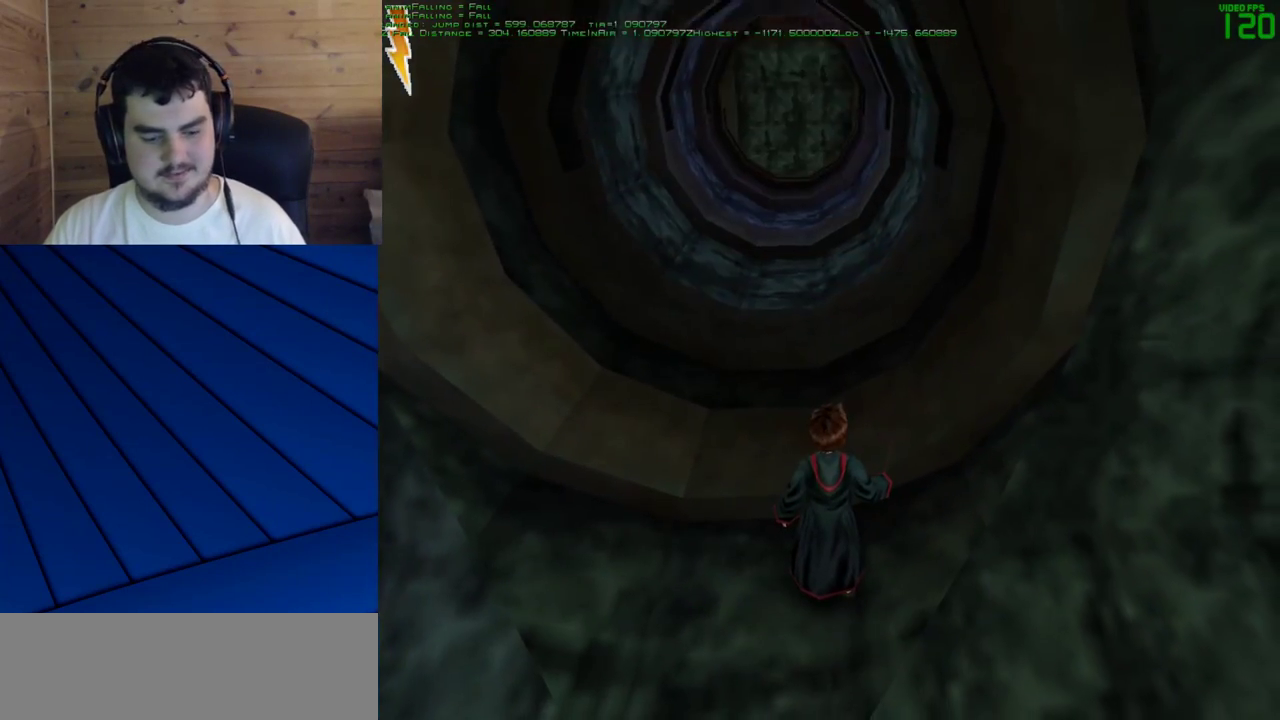
{"keys": [], "mouse": [], "events": []}
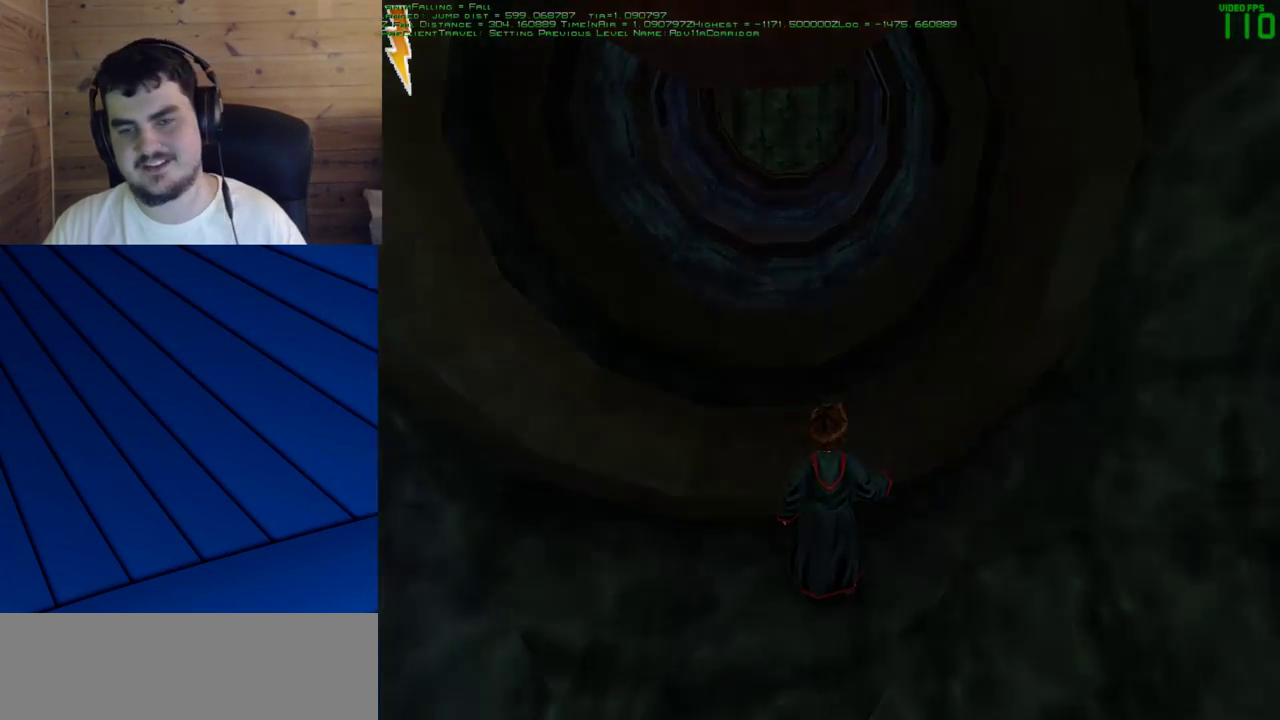
{"keys": [], "mouse": [], "events": []}
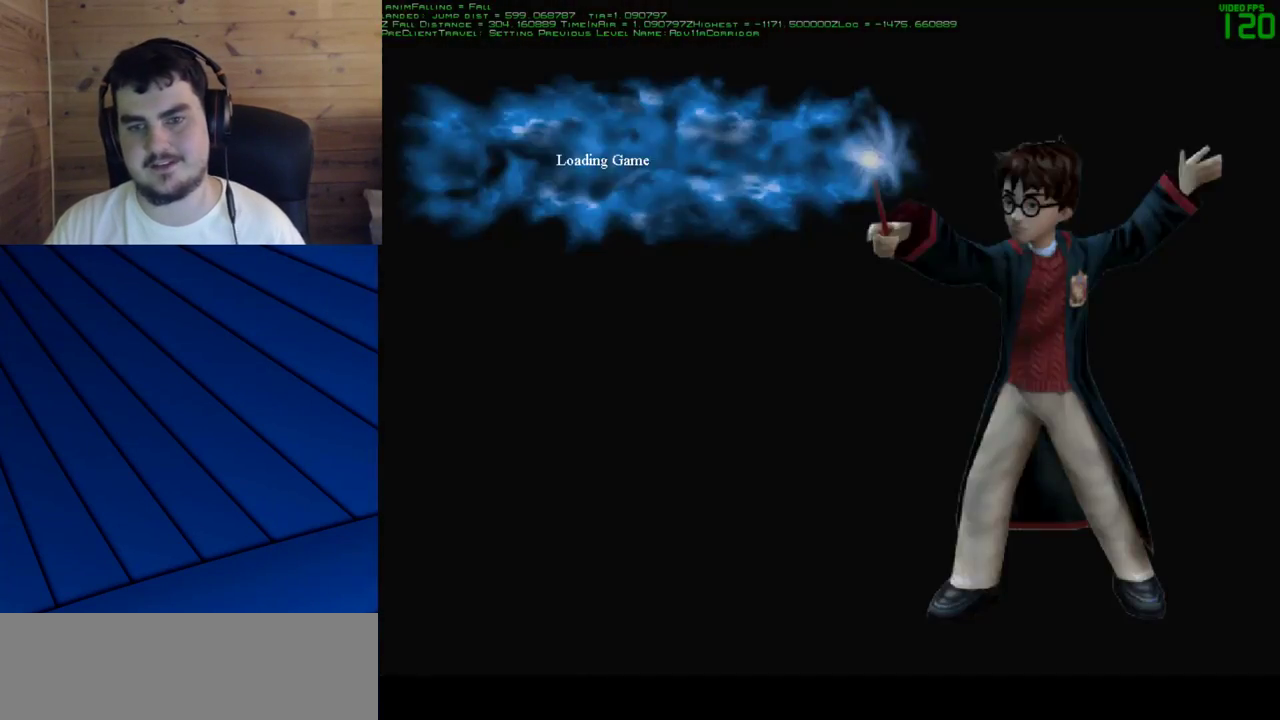
{"keys": [], "mouse": [], "events": []}
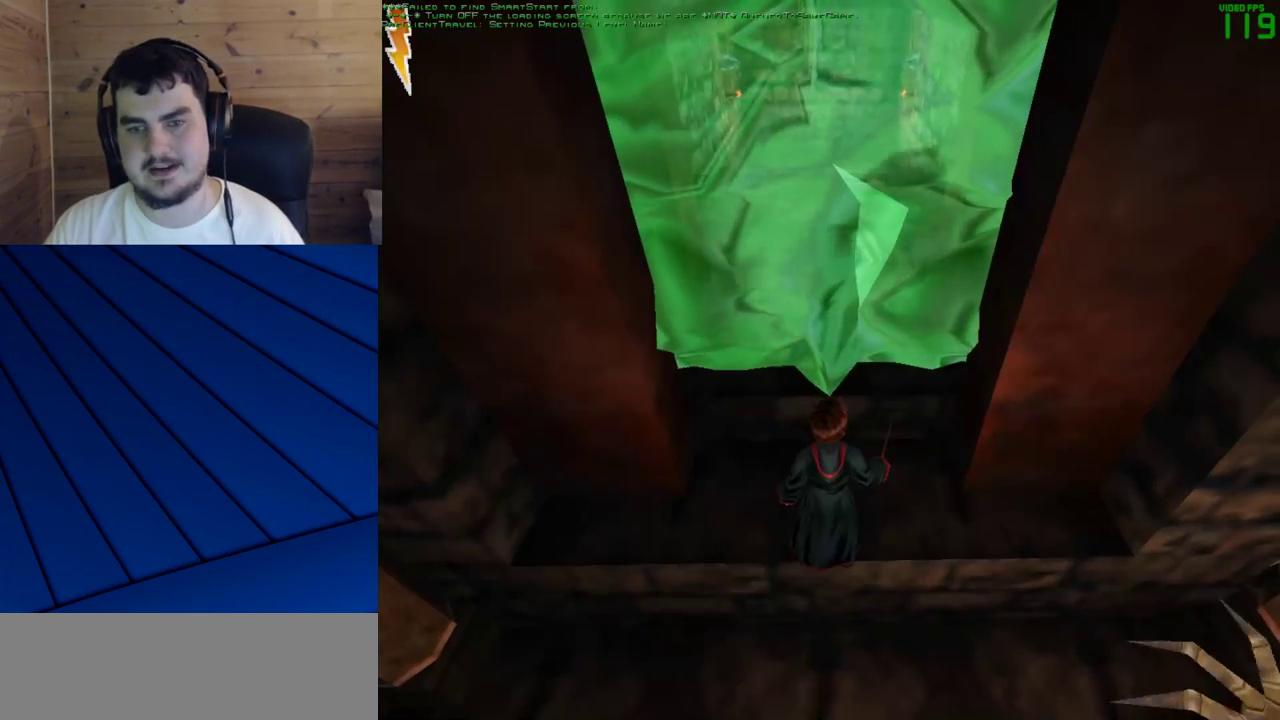
{"keys": ["shift", "w"], "mouse": [], "events": [[167, "mouse_left", "down"], [267, "mouse_left", "up"], [400, "shift", "down"], [400, "w", "down"]]}
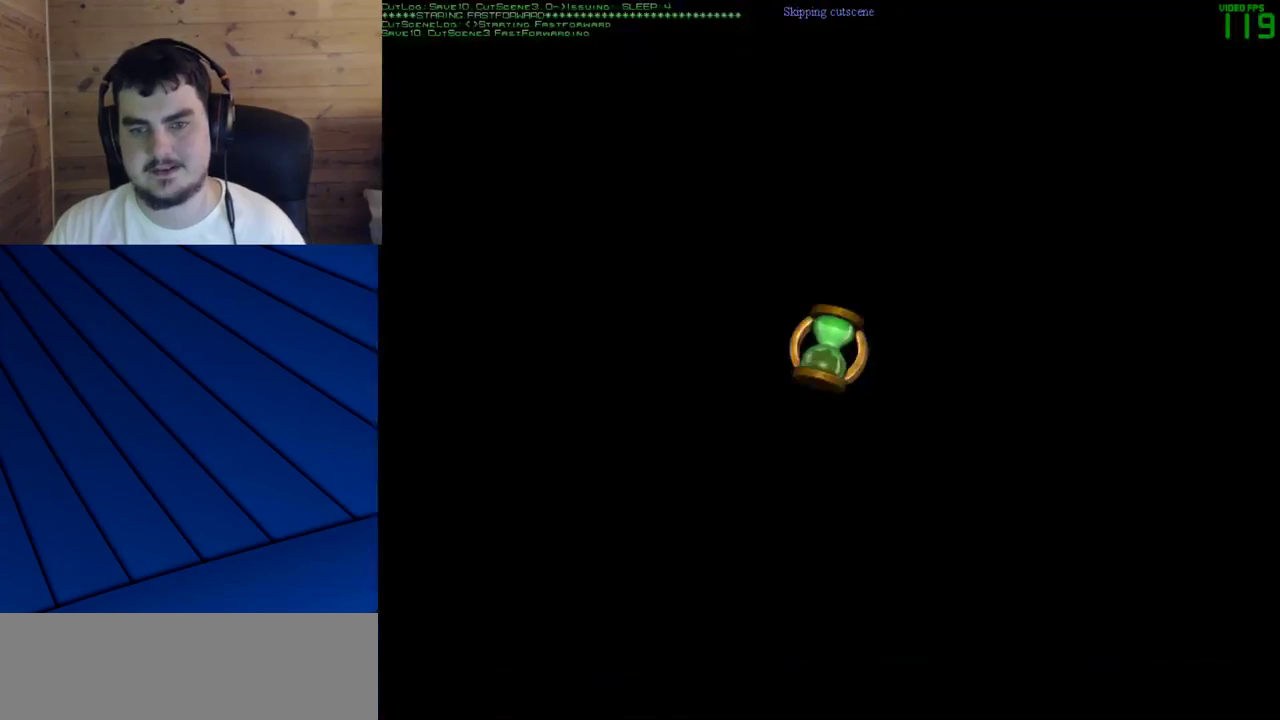
{"keys": ["shift", "w"], "mouse": [], "events": [[50, "mouse_right", "down"], [133, "mouse_right", "up"], [183, "mouse_right", "down"], [283, "mouse_right", "up"], [333, "mouse_right", "down"], [467, "mouse_right", "up"]]}
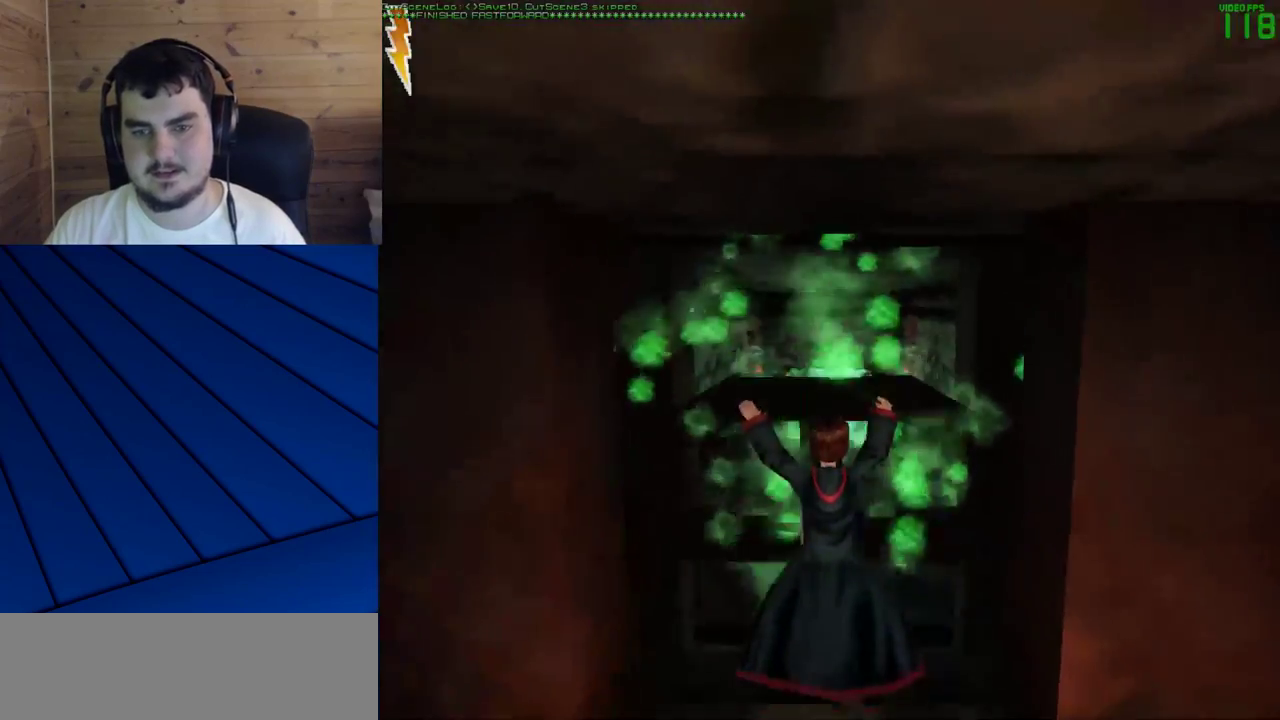
{"keys": ["shift", "w"], "mouse": [], "events": []}
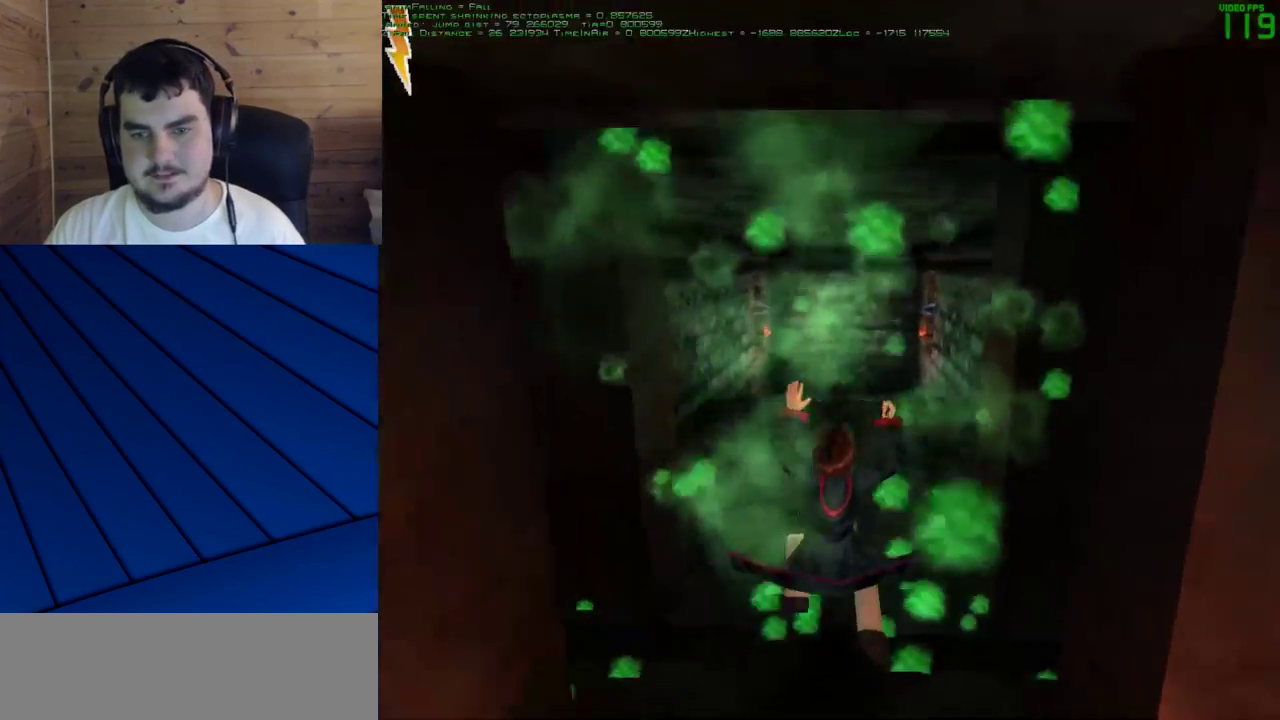
{"keys": ["shift", "w"], "mouse": ["left"], "events": [[367, "mouse_left", "down"], [450, "mouse_left", "up"], [500, "mouse_left", "down"]]}
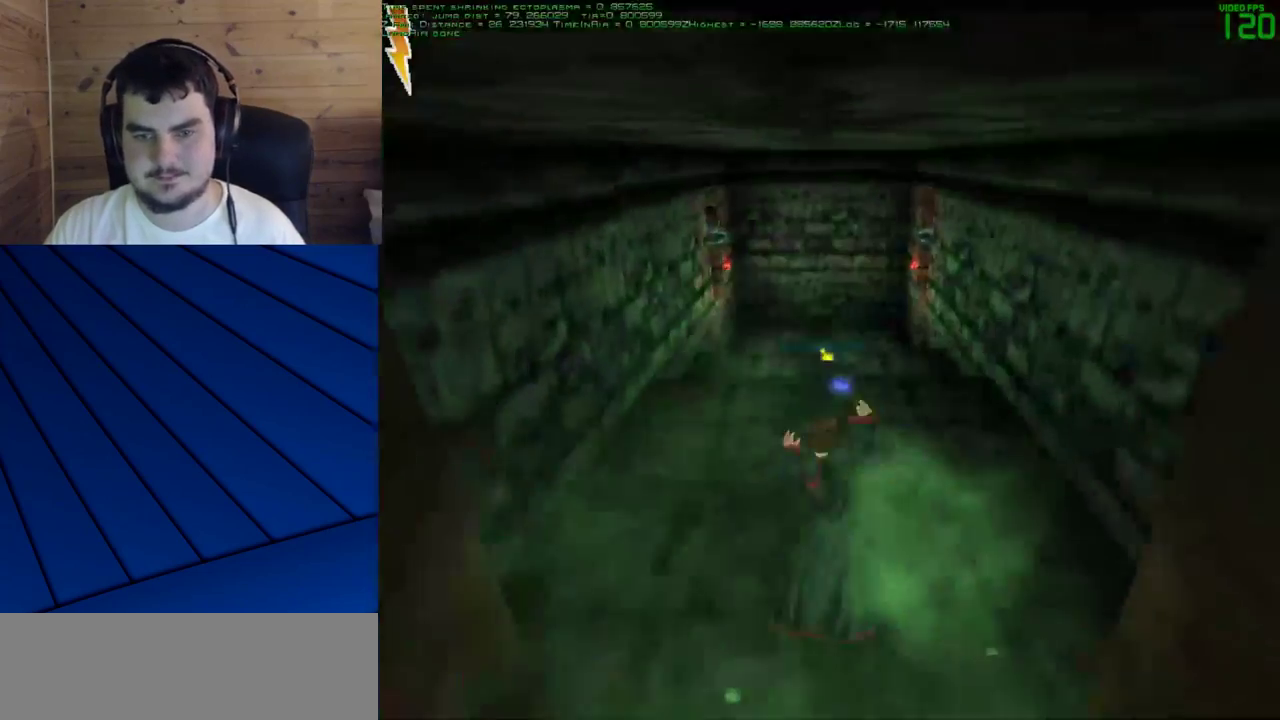
{"keys": ["shift", "w"], "mouse": ["left"], "events": [[100, "mouse_left", "up"], [133, "mouse_left", "down"], [233, "mouse_left", "up"], [283, "mouse_left", "down"], [367, "mouse_left", "up"], [417, "mouse_left", "down"]]}
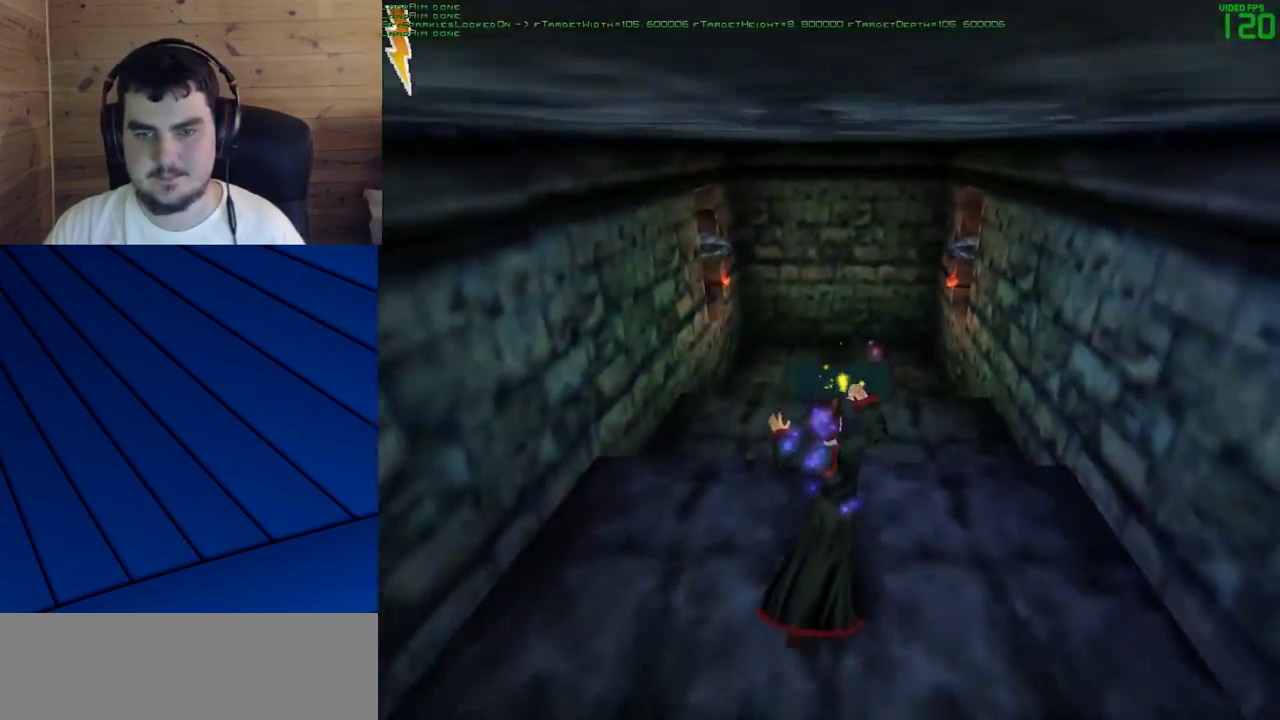
{"keys": ["shift", "w"], "mouse": [], "events": [[17, "mouse_left", "up"]]}
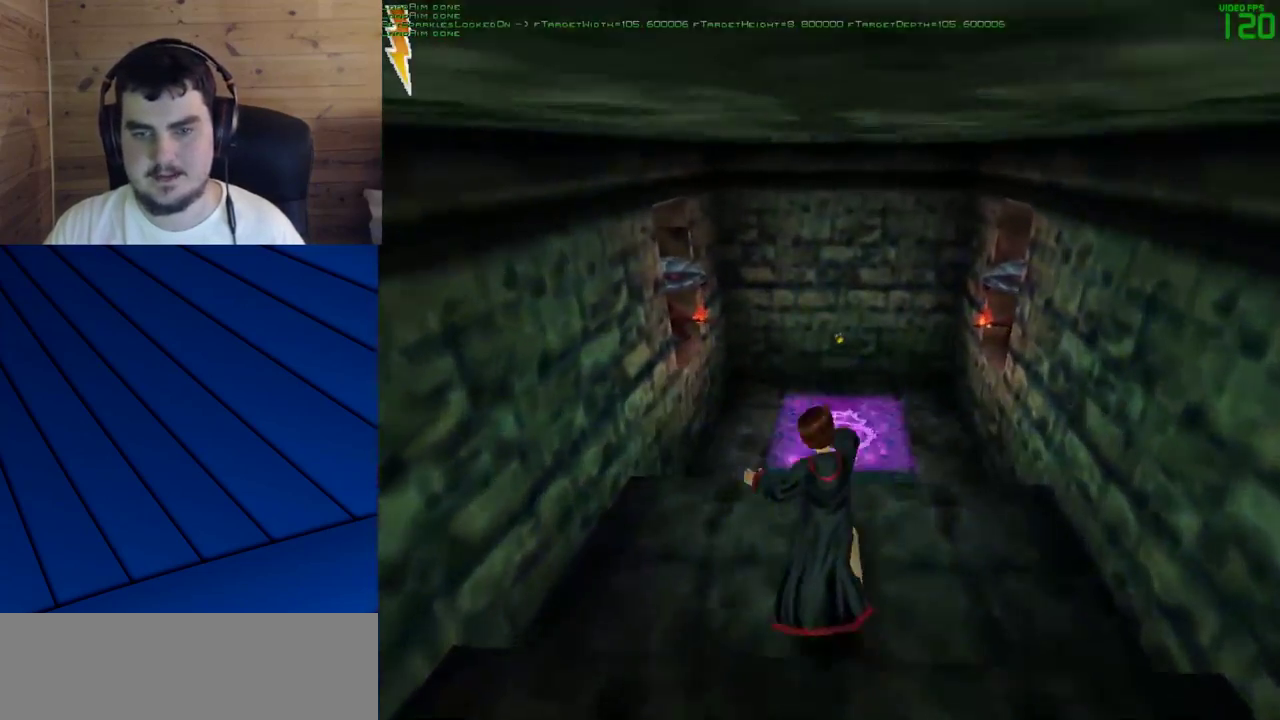
{"keys": ["shift", "w"], "mouse": [], "events": []}
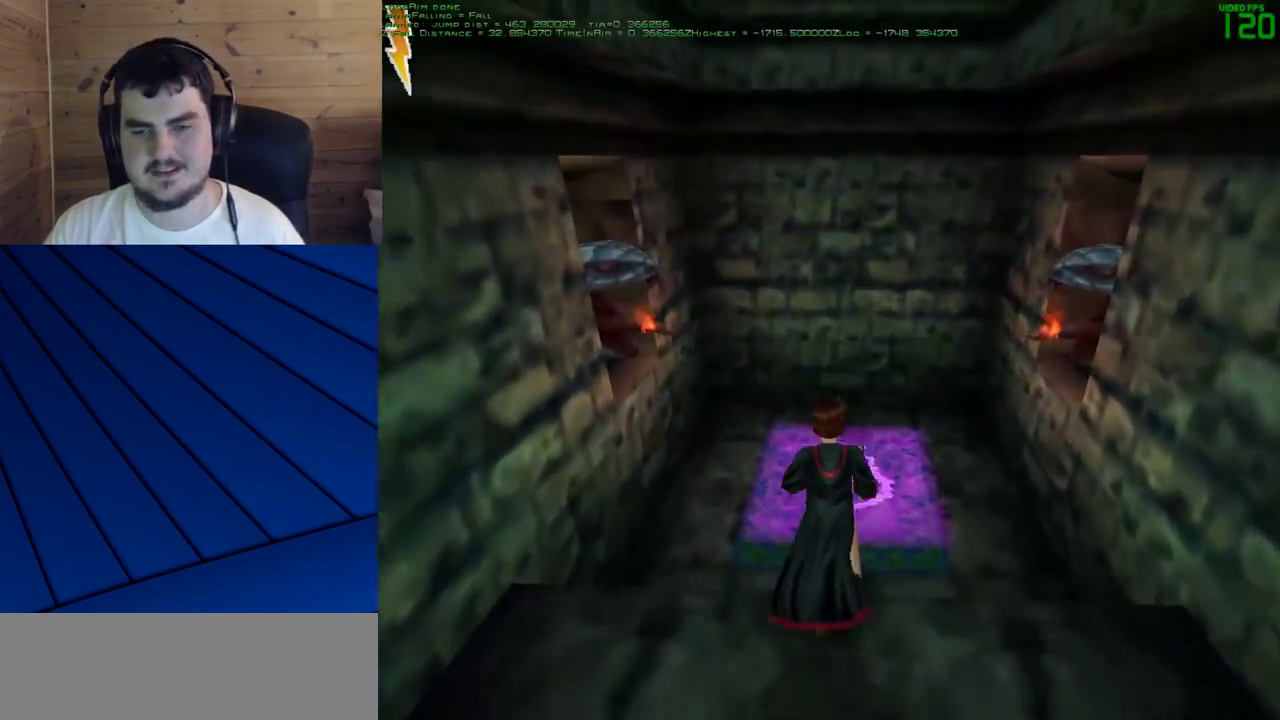
{"keys": ["e", "s"], "mouse": ["left"], "events": [[183, "mouse_left", "down"], [283, "mouse_left", "up"], [333, "mouse_left", "down"], [367, "shift", "up"], [367, "w", "up"], [417, "e", "down"], [417, "mouse_left", "up"], [467, "mouse_left", "down"], [467, "s", "down"]]}
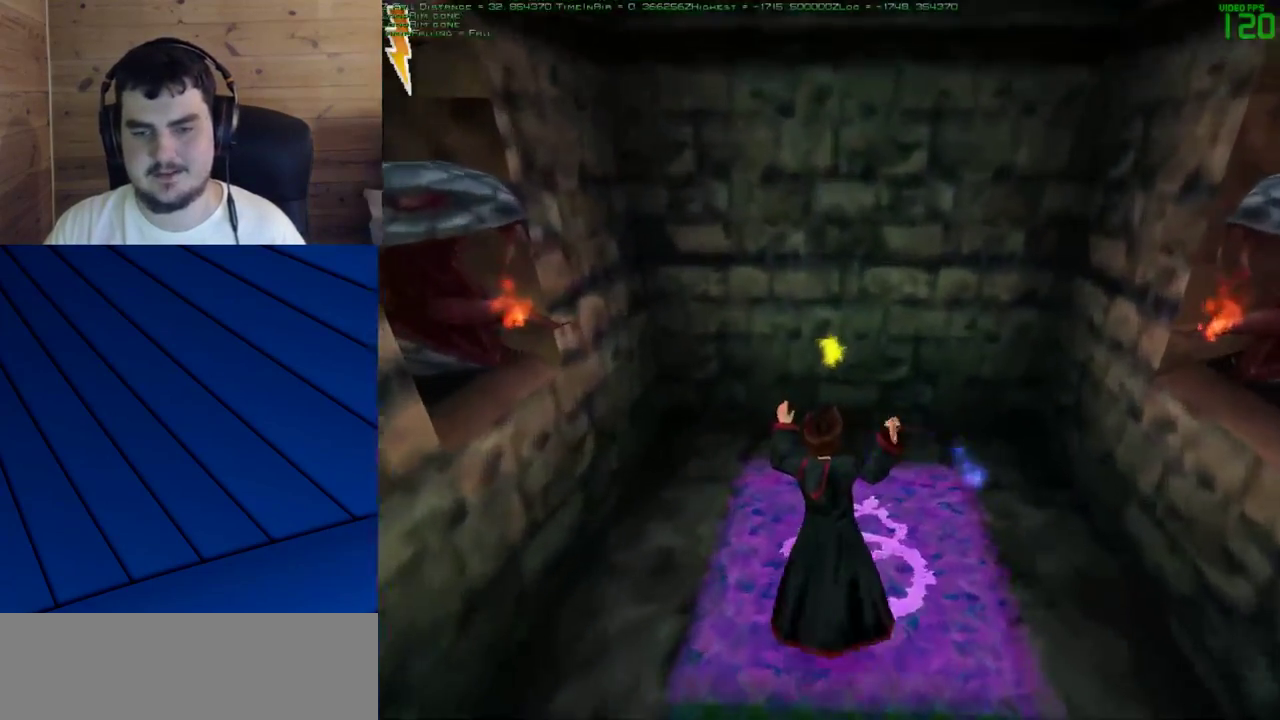
{"keys": ["e", "s"], "mouse": ["left"], "events": [[67, "mouse_left", "up"], [150, "mouse_left", "down"], [200, "mouse_left", "up"], [300, "mouse_left", "down"], [383, "mouse_left", "up"], [433, "mouse_left", "down"]]}
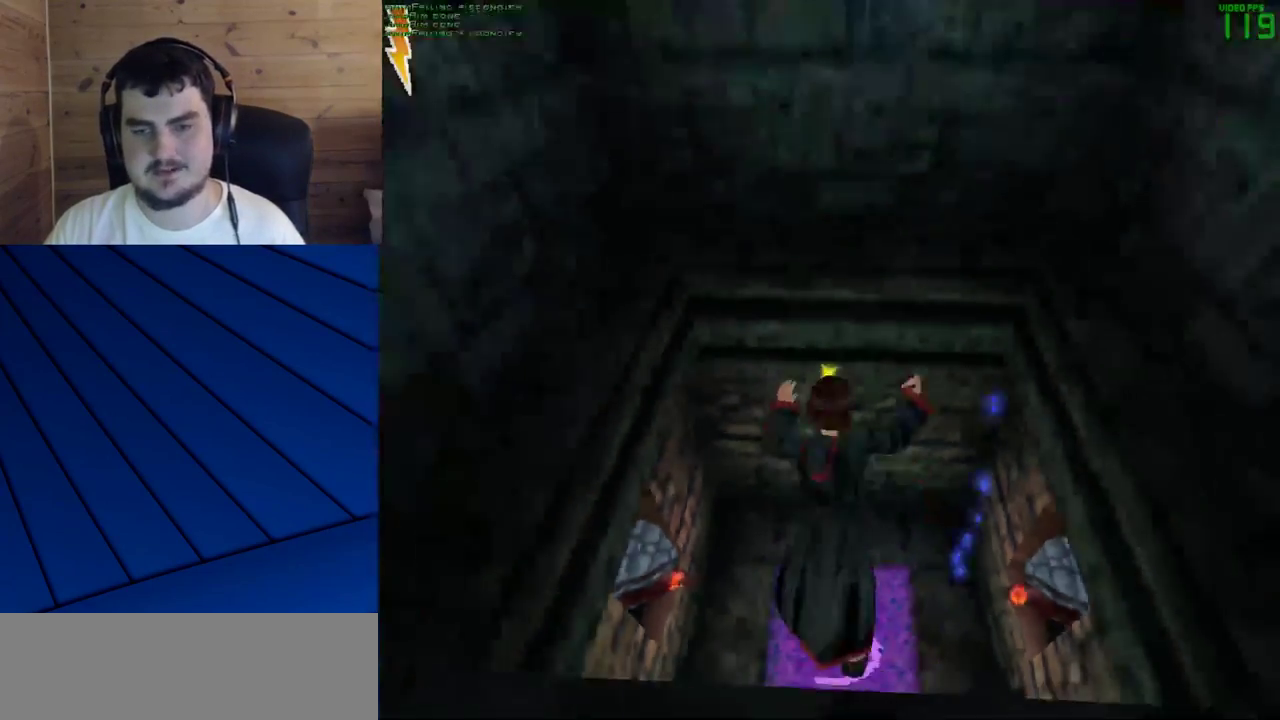
{"keys": ["e", "s"], "mouse": [], "events": [[33, "mouse_left", "up"], [83, "mouse_left", "down"], [167, "mouse_left", "up"], [217, "mouse_left", "down"], [317, "mouse_left", "up"], [400, "mouse_left", "down"], [500, "mouse_left", "up"]]}
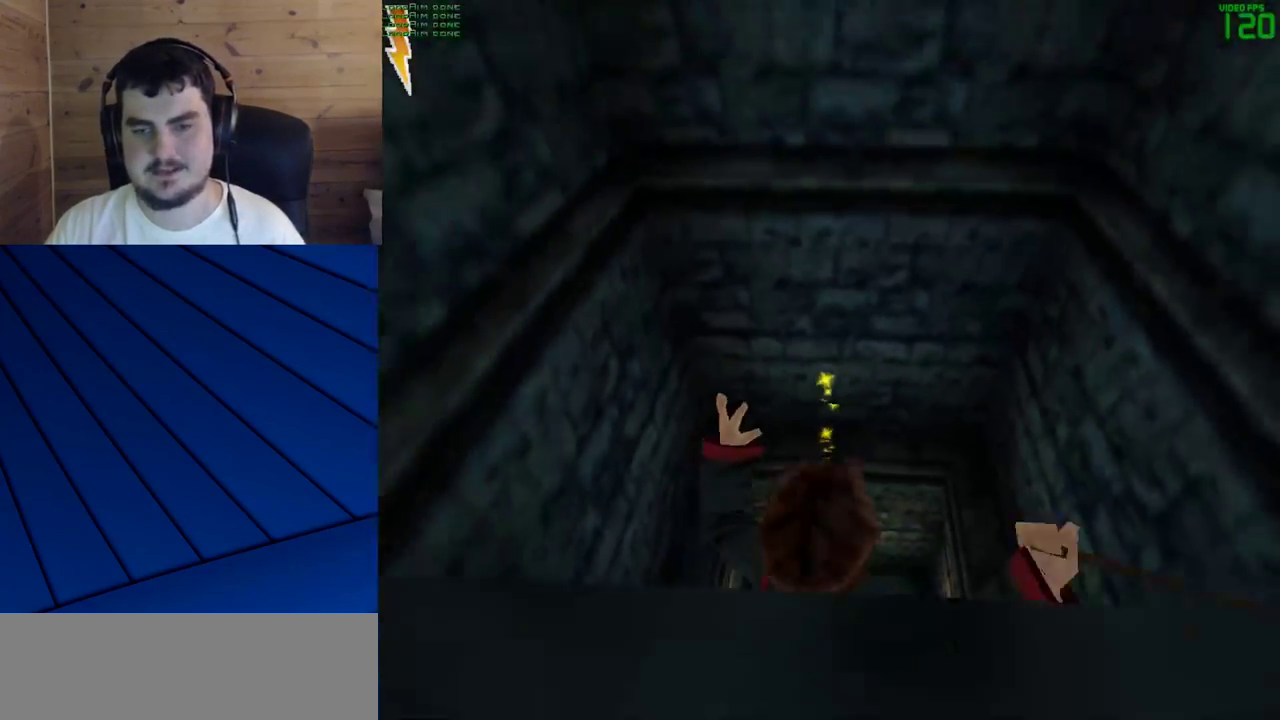
{"keys": ["e", "s"], "mouse": [], "events": [[50, "mouse_left", "down"], [133, "mouse_left", "up"], [233, "mouse_left", "down"], [283, "mouse_left", "up"], [367, "mouse_left", "down"], [467, "mouse_left", "up"]]}
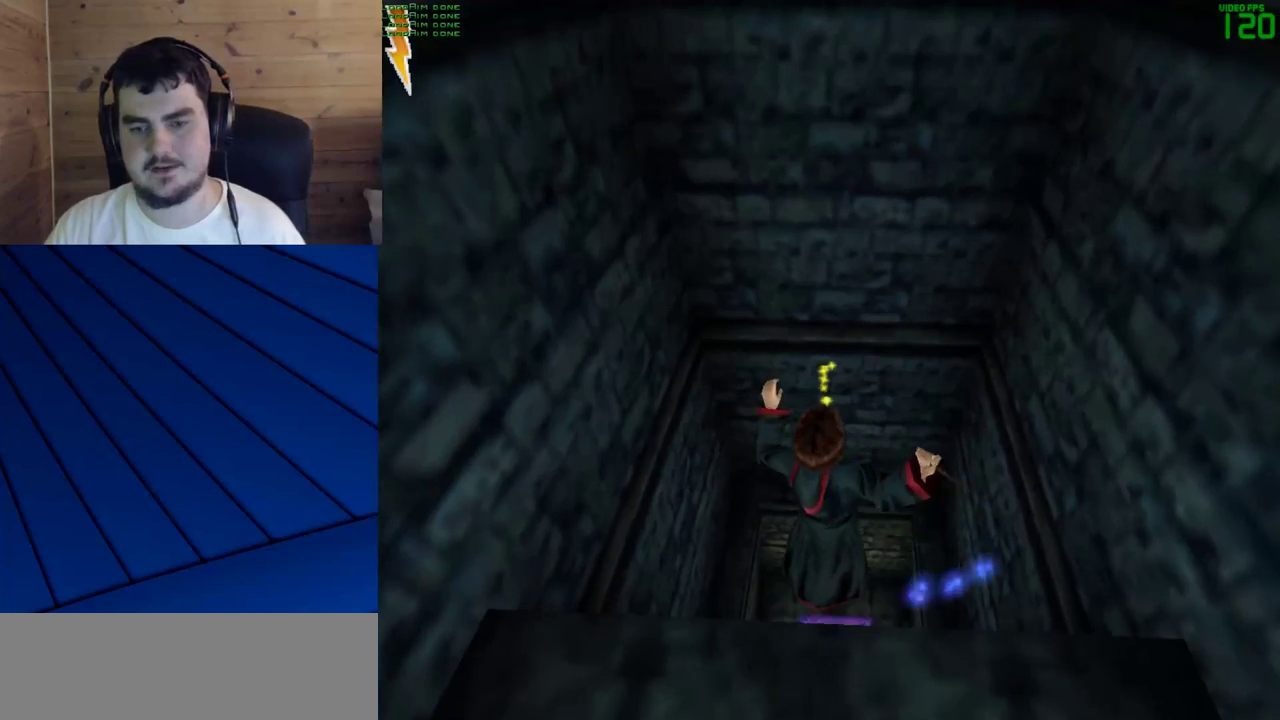
{"keys": ["e", "s"], "mouse": [], "events": []}
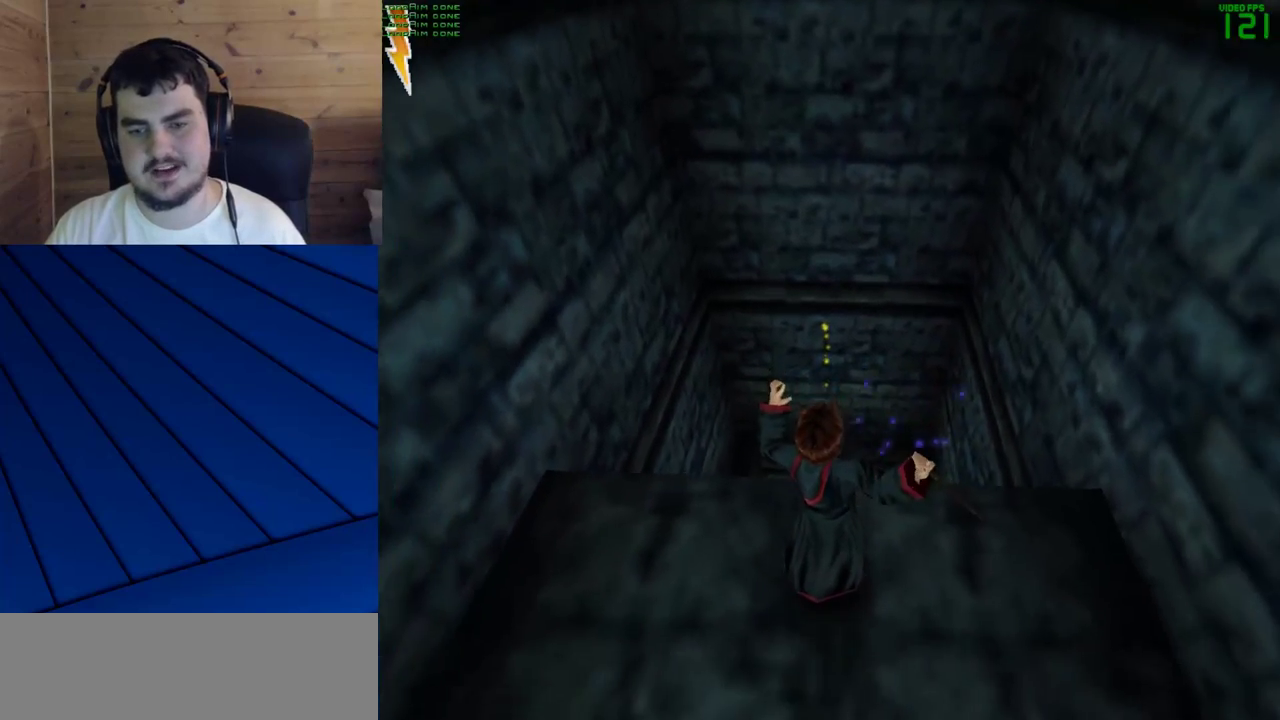
{"keys": ["e", "s"], "mouse": [], "events": []}
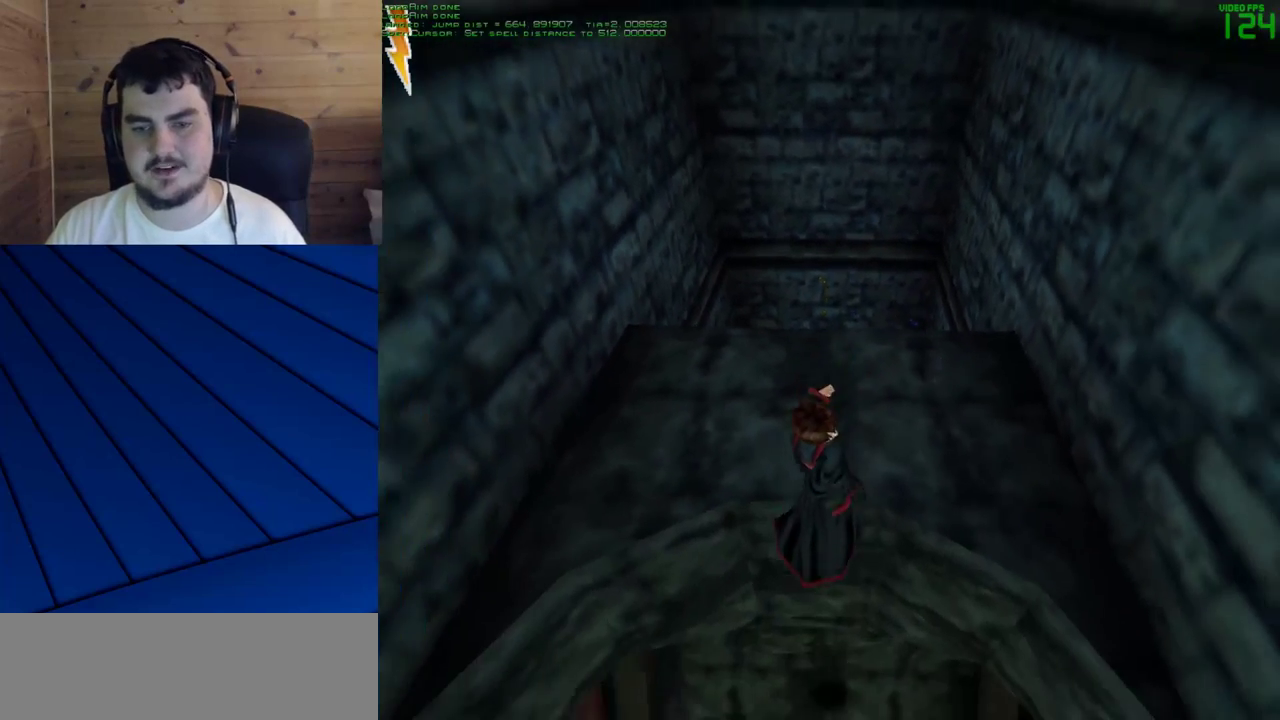
{"keys": ["e", "s"], "mouse": [], "events": [[183, "mouse_left", "down"], [233, "mouse_left", "up"], [367, "mouse_left", "down"], [417, "mouse_left", "up"]]}
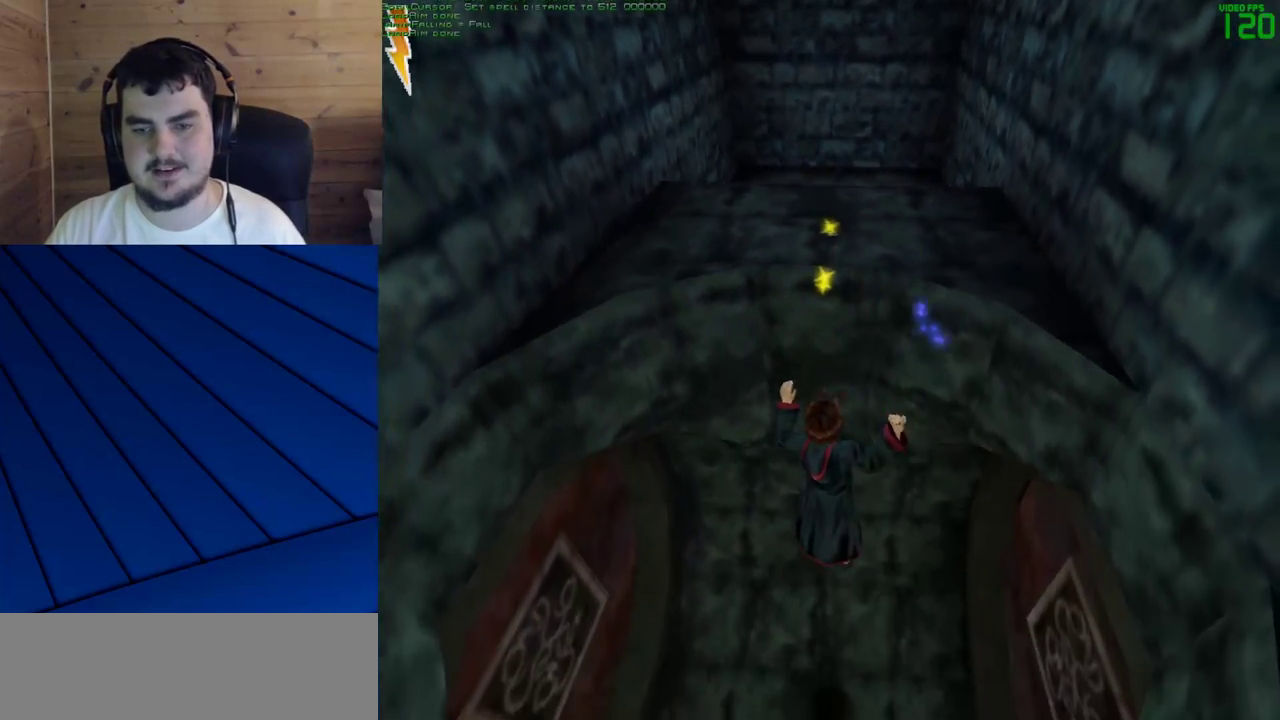
{"keys": ["e", "s"], "mouse": [], "events": [[100, "mouse_left", "down"], [200, "mouse_left", "up"], [250, "mouse_left", "down"], [333, "mouse_left", "up"], [383, "mouse_left", "down"], [483, "mouse_left", "up"]]}
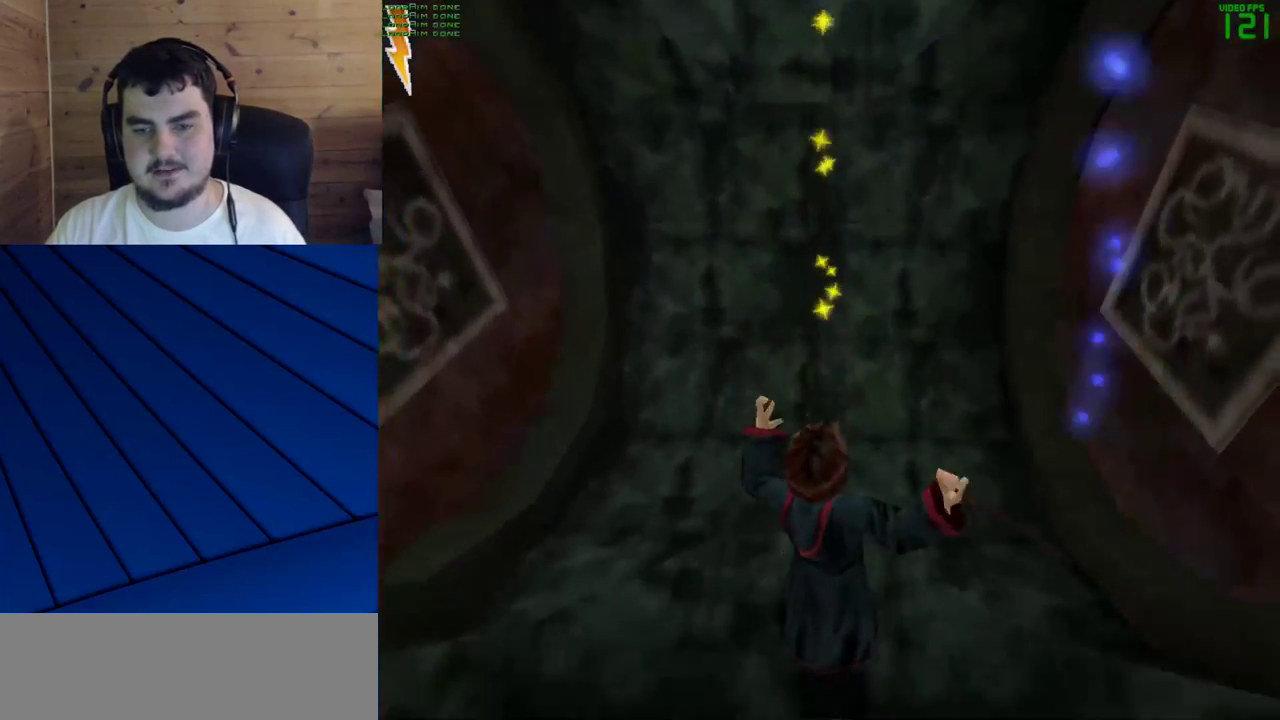
{"keys": ["e", "s"], "mouse": [], "events": []}